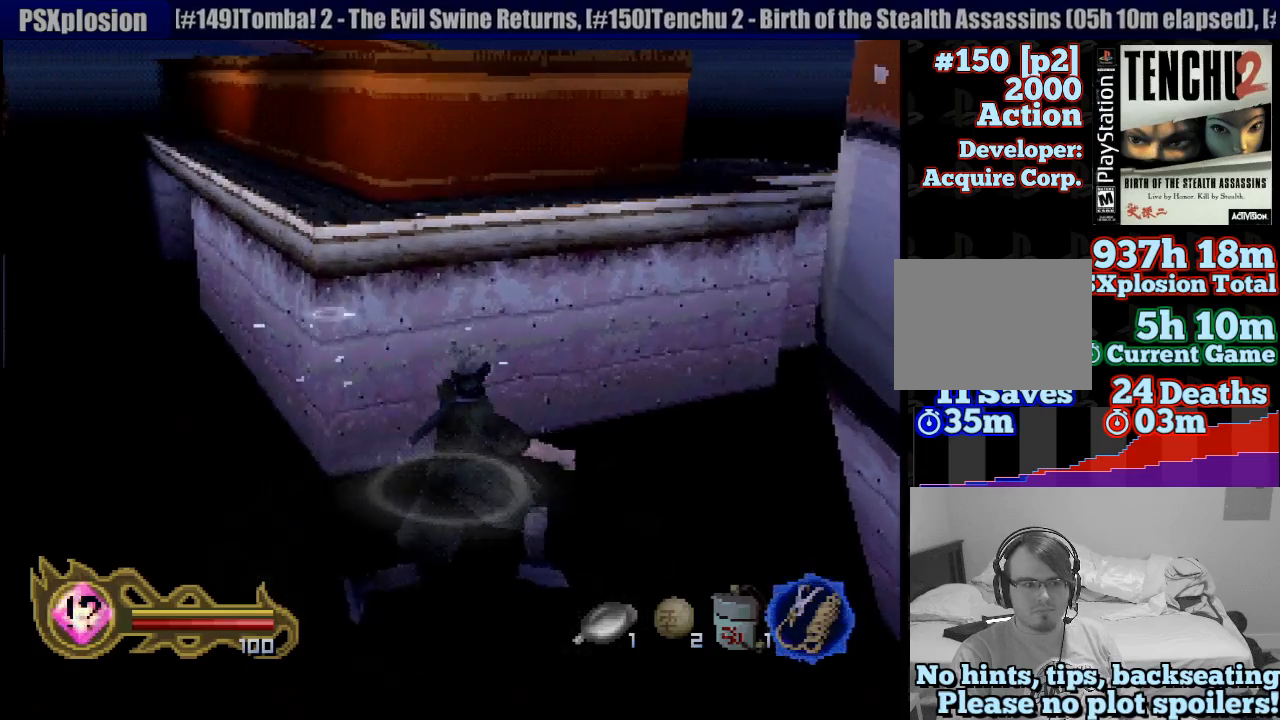
Gameplay with a controller (PlayStation layout); each line is a JSON object with the inputs held at the frame after it (dt_ms = milliseconds from this image to that frame). "button_events" lists button changes between this image and that frame as [ms after this image, input, new state], when the widget could be followed in between (sticks are given only as held states). Not read: L3 R3 SELECT START.
{"dt_ms": 500, "buttons": [], "left_stick": "up", "right_stick": "center", "button_events": []}
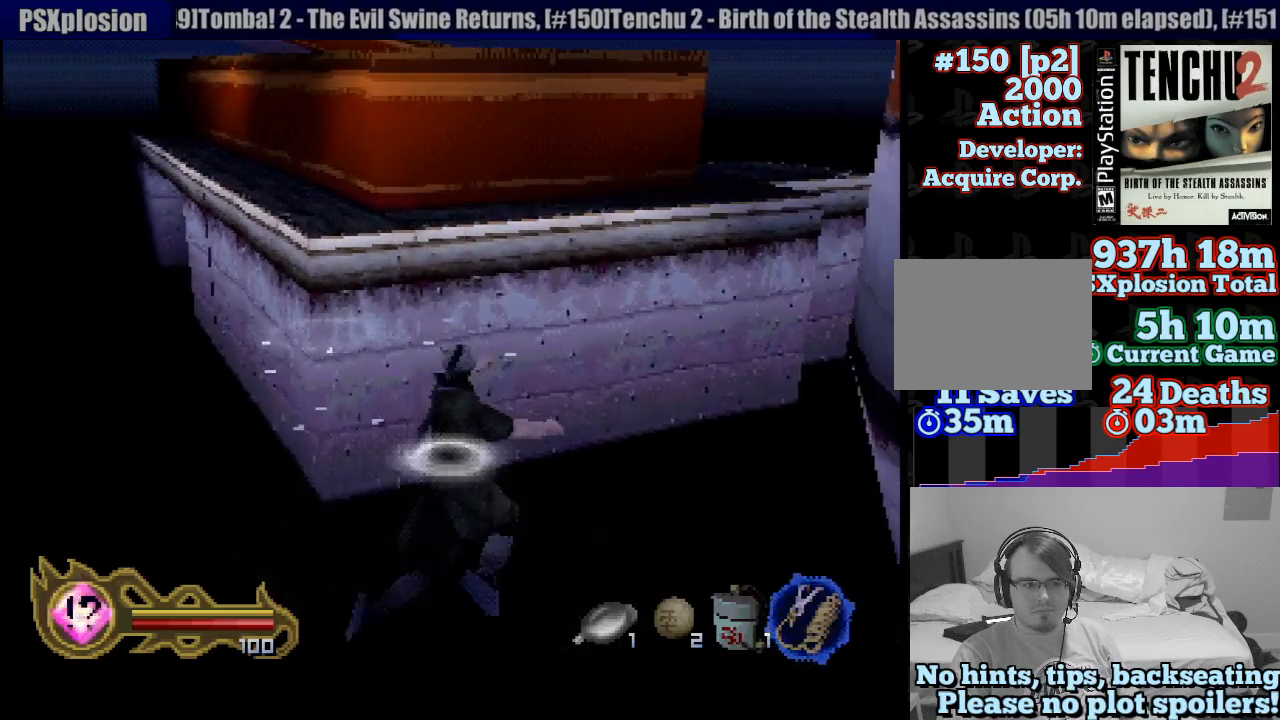
{"dt_ms": 500, "buttons": [], "left_stick": "up", "right_stick": "center", "button_events": []}
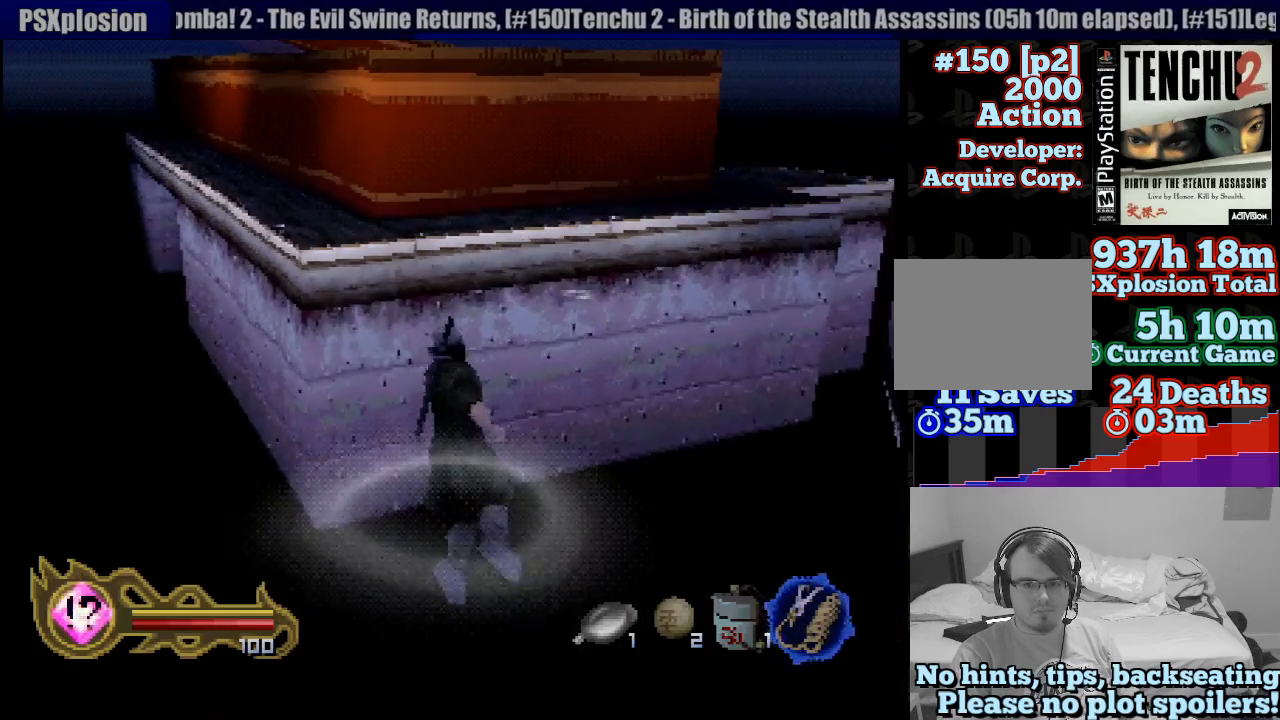
{"dt_ms": 500, "buttons": [], "left_stick": "up", "right_stick": "center", "button_events": []}
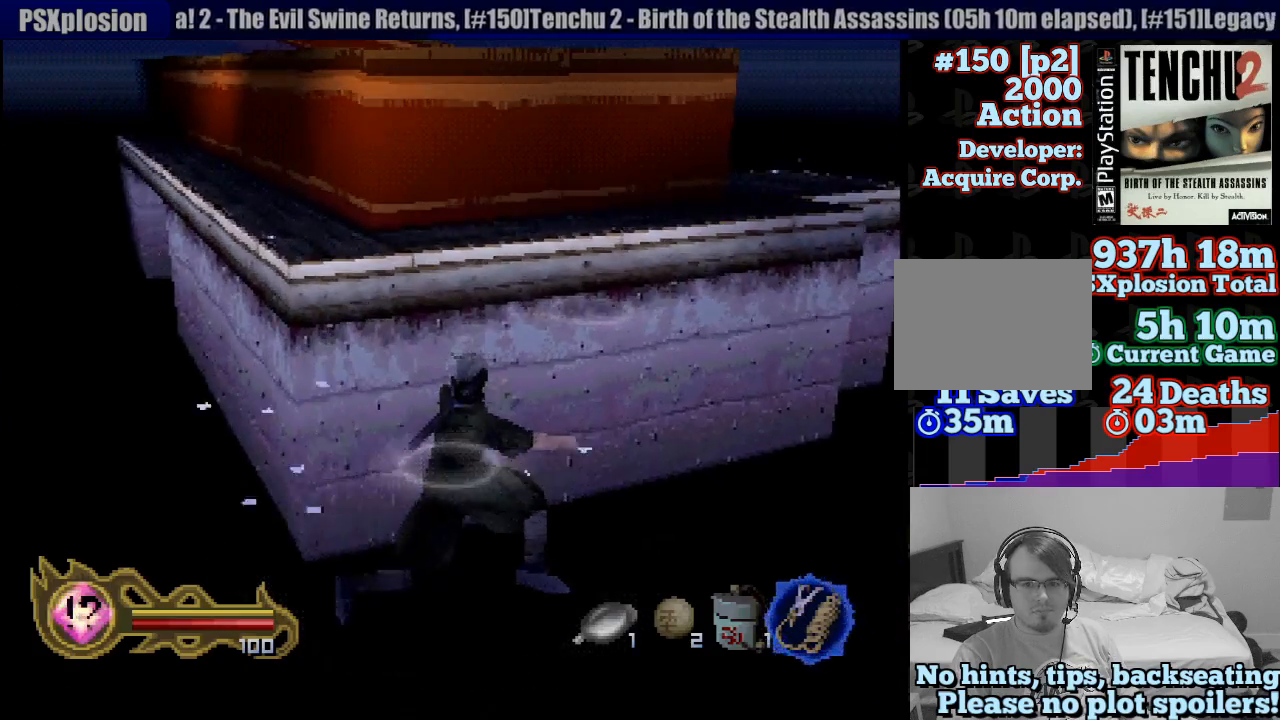
{"dt_ms": 500, "buttons": [], "left_stick": "up", "right_stick": "center", "button_events": []}
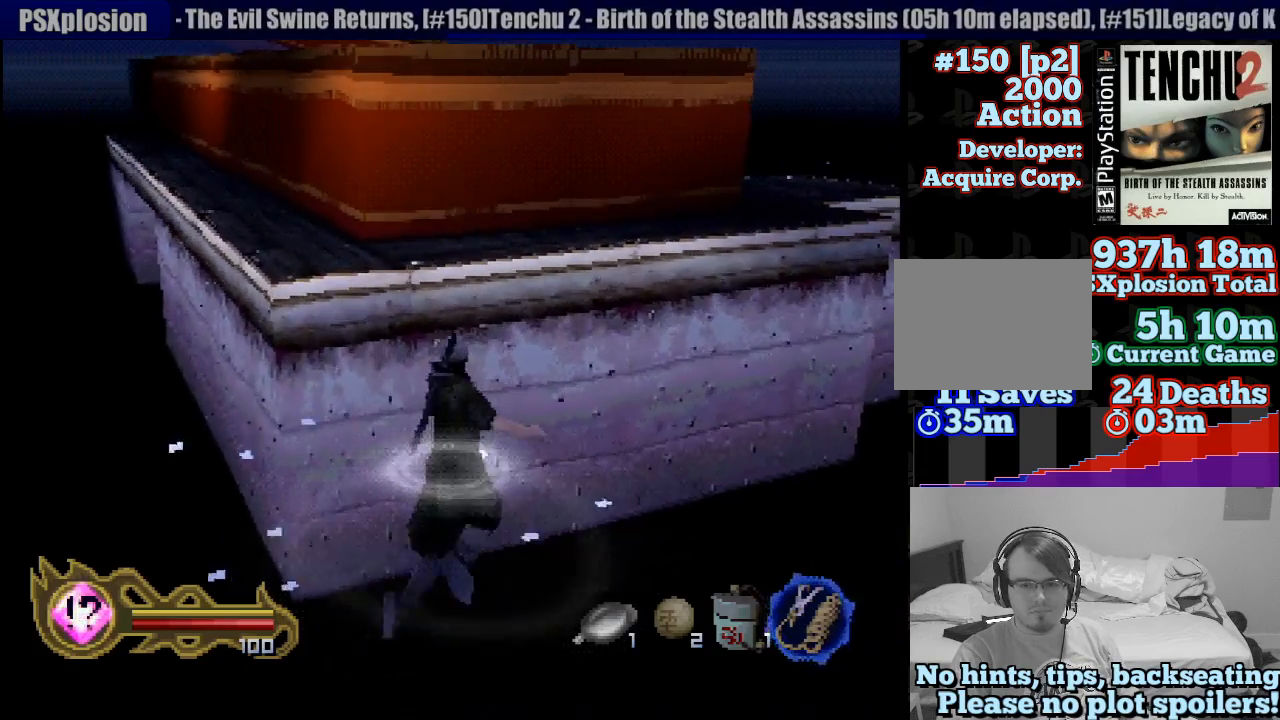
{"dt_ms": 500, "buttons": [], "left_stick": "up", "right_stick": "center", "button_events": []}
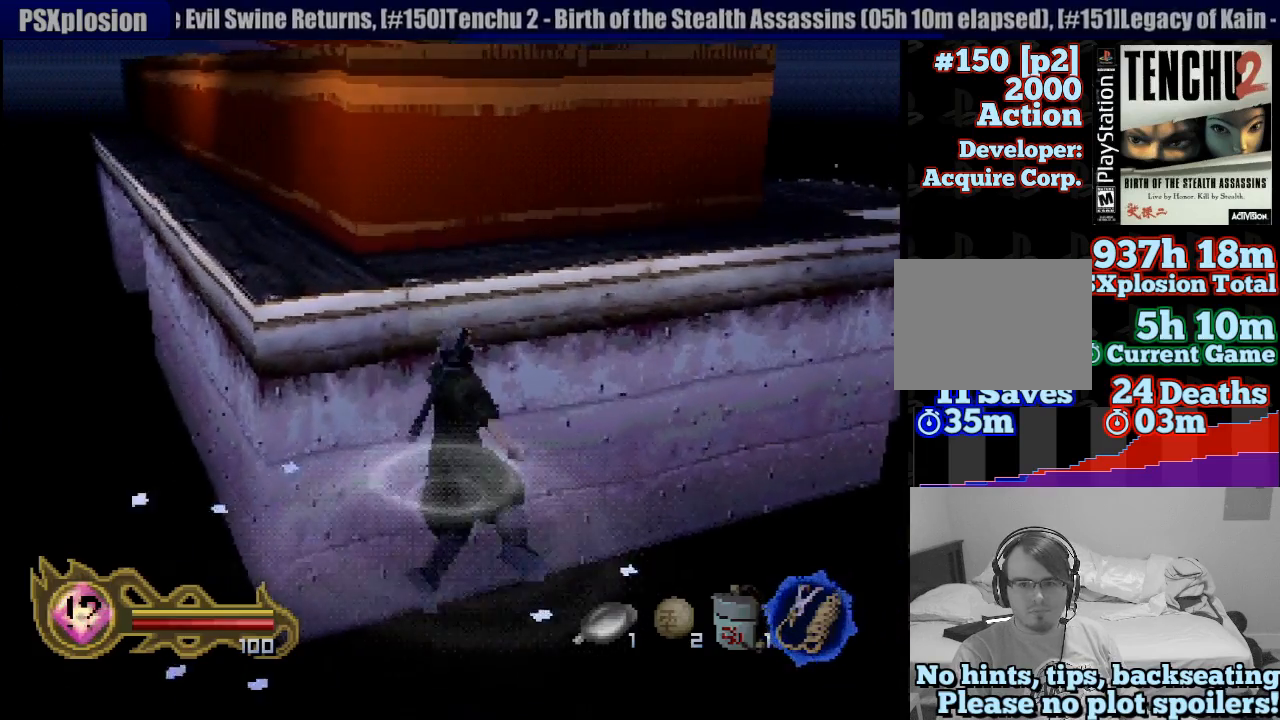
{"dt_ms": 500, "buttons": [], "left_stick": "up", "right_stick": "center", "button_events": []}
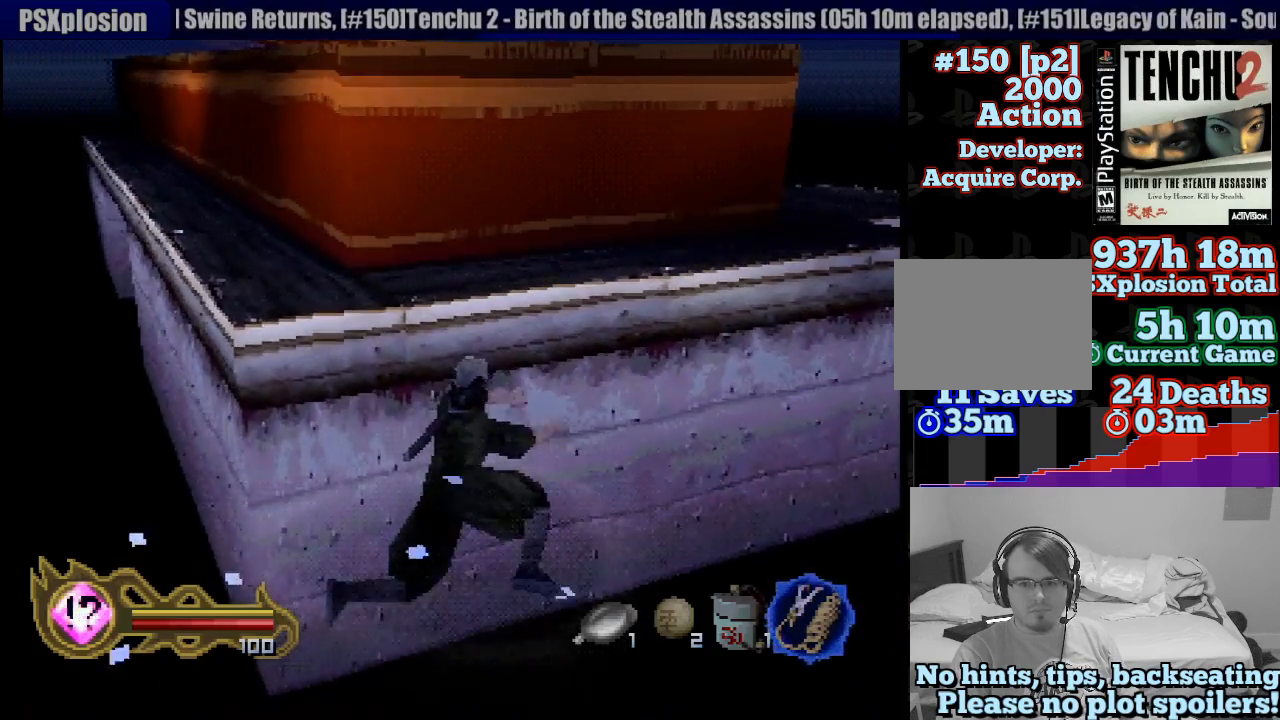
{"dt_ms": 500, "buttons": [], "left_stick": "up", "right_stick": "center", "button_events": []}
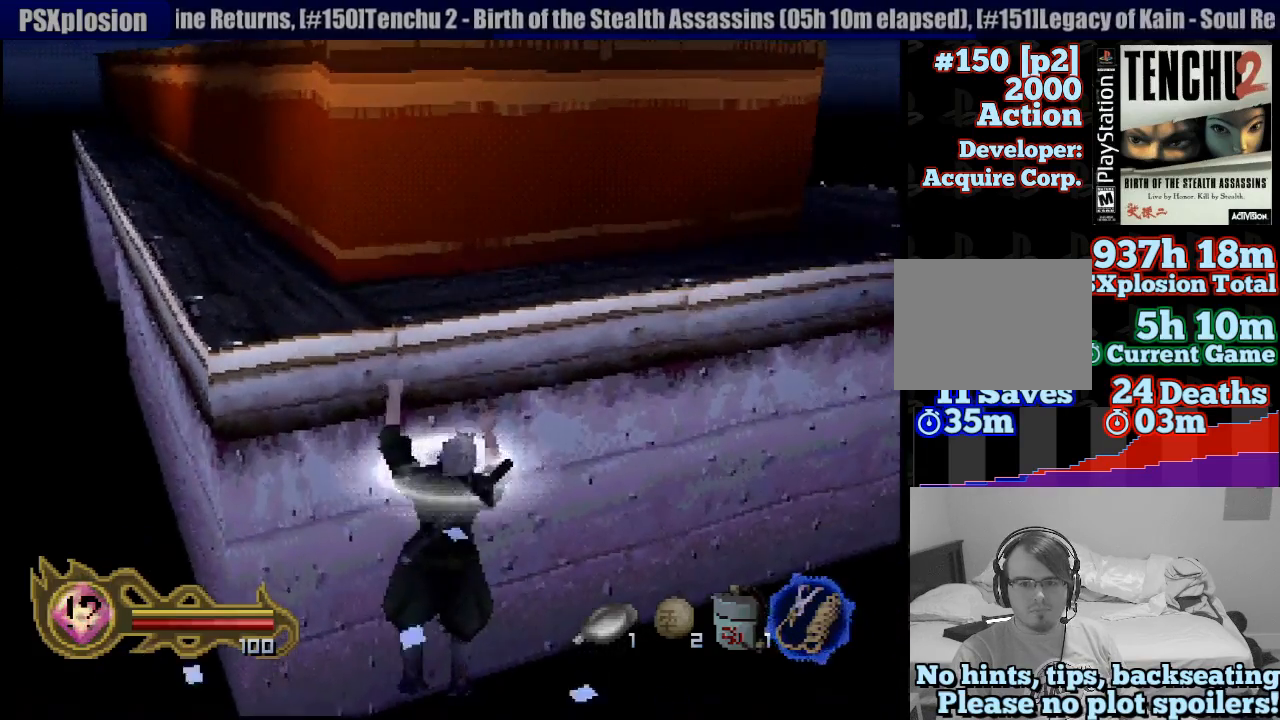
{"dt_ms": 500, "buttons": [], "left_stick": "up", "right_stick": "center", "button_events": [[200, "CROSS", "down"], [350, "CROSS", "up"]]}
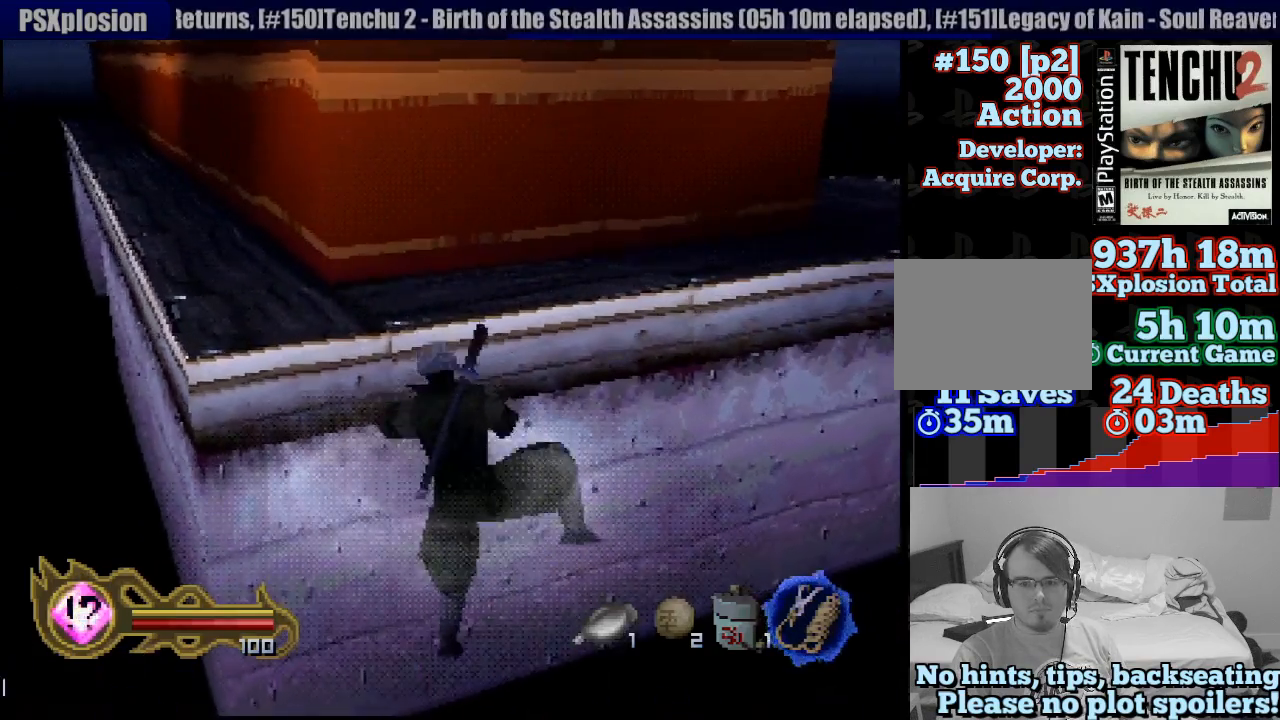
{"dt_ms": 500, "buttons": [], "left_stick": "up", "right_stick": "center", "button_events": []}
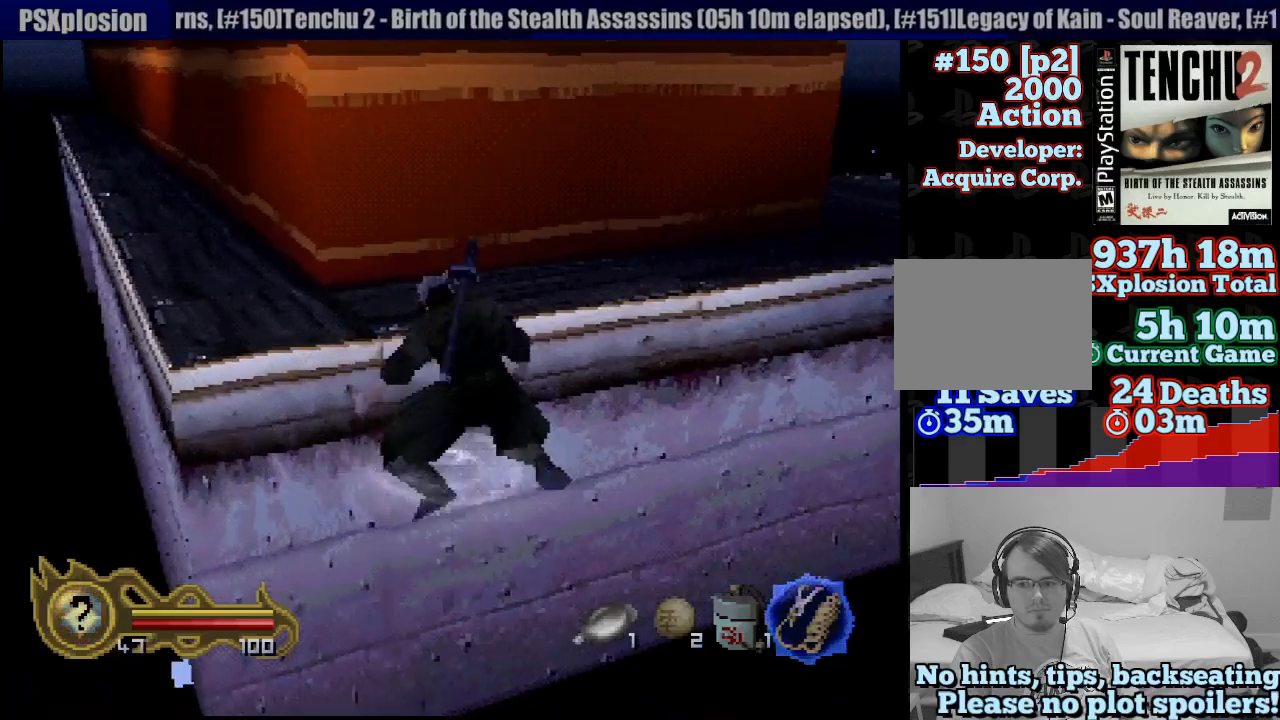
{"dt_ms": 500, "buttons": [], "left_stick": "up", "right_stick": "center", "button_events": []}
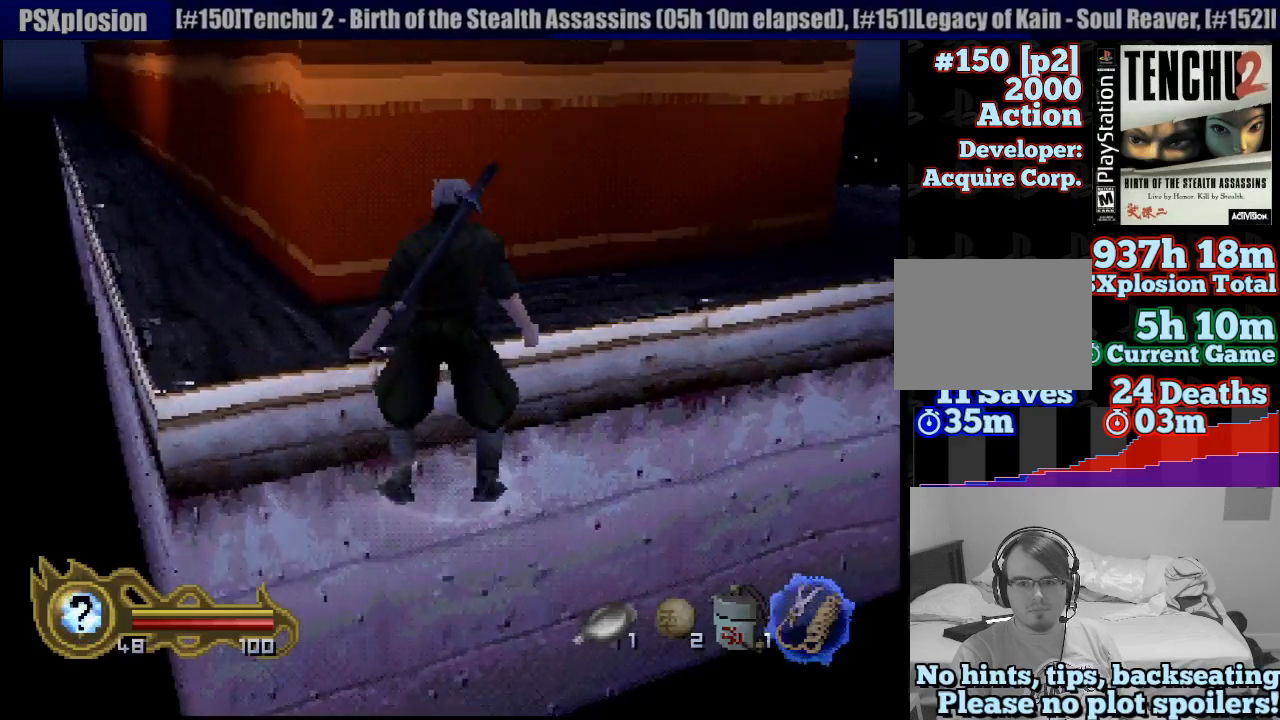
{"dt_ms": 500, "buttons": [], "left_stick": "up", "right_stick": "center", "button_events": [[283, "CROSS", "down"], [450, "CROSS", "up"]]}
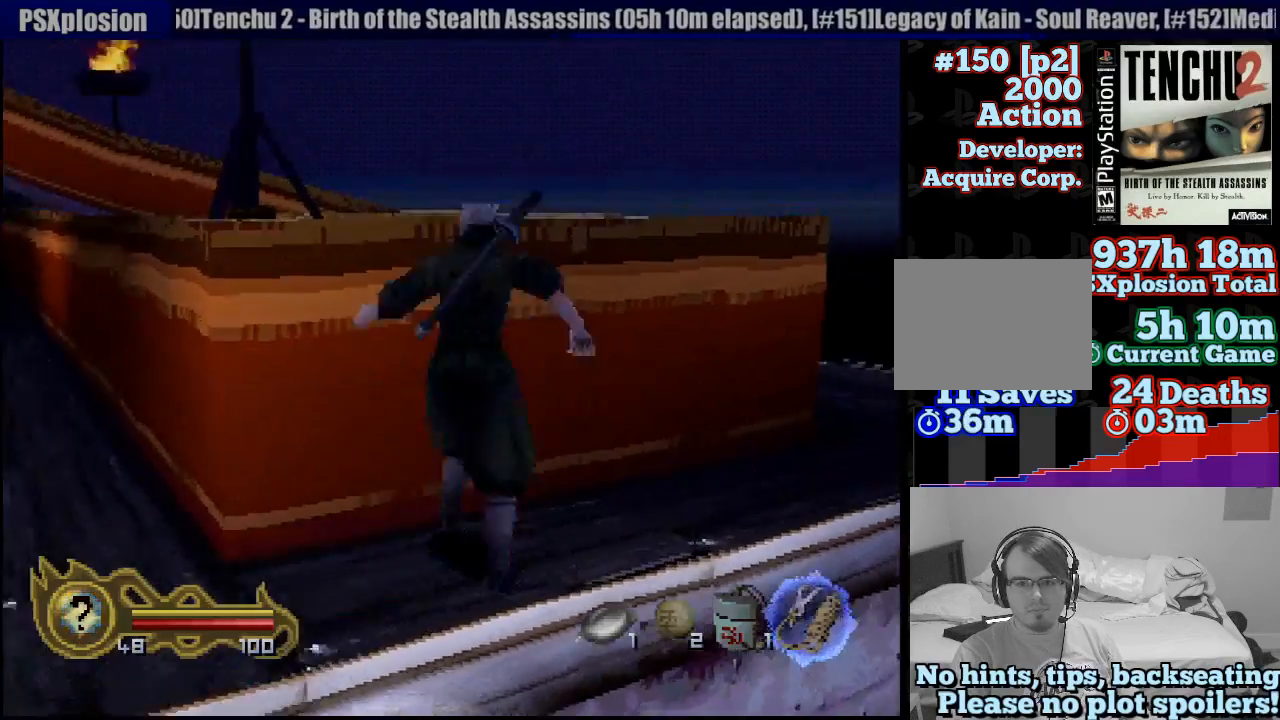
{"dt_ms": 500, "buttons": ["SQUARE"], "left_stick": "up-left", "right_stick": "center", "button_events": [[417, "SQUARE", "down"]]}
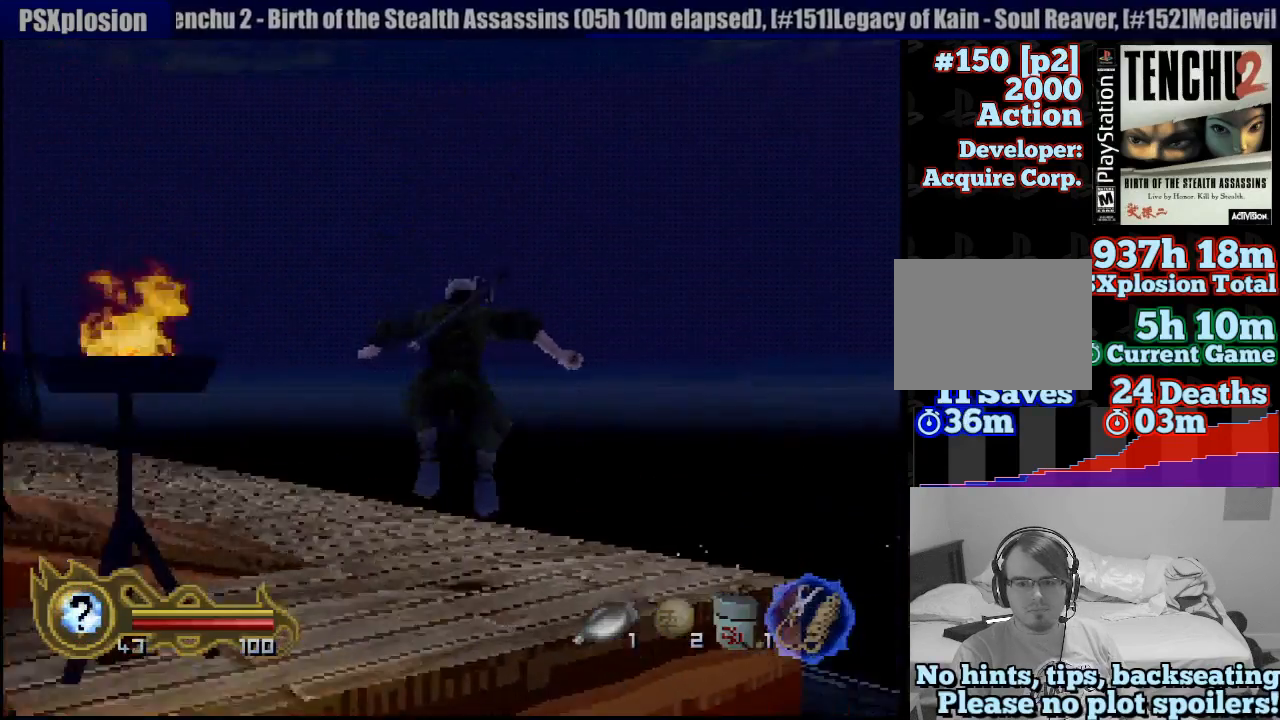
{"dt_ms": 500, "buttons": [], "left_stick": "left", "right_stick": "center", "button_events": [[33, "SQUARE", "up"]]}
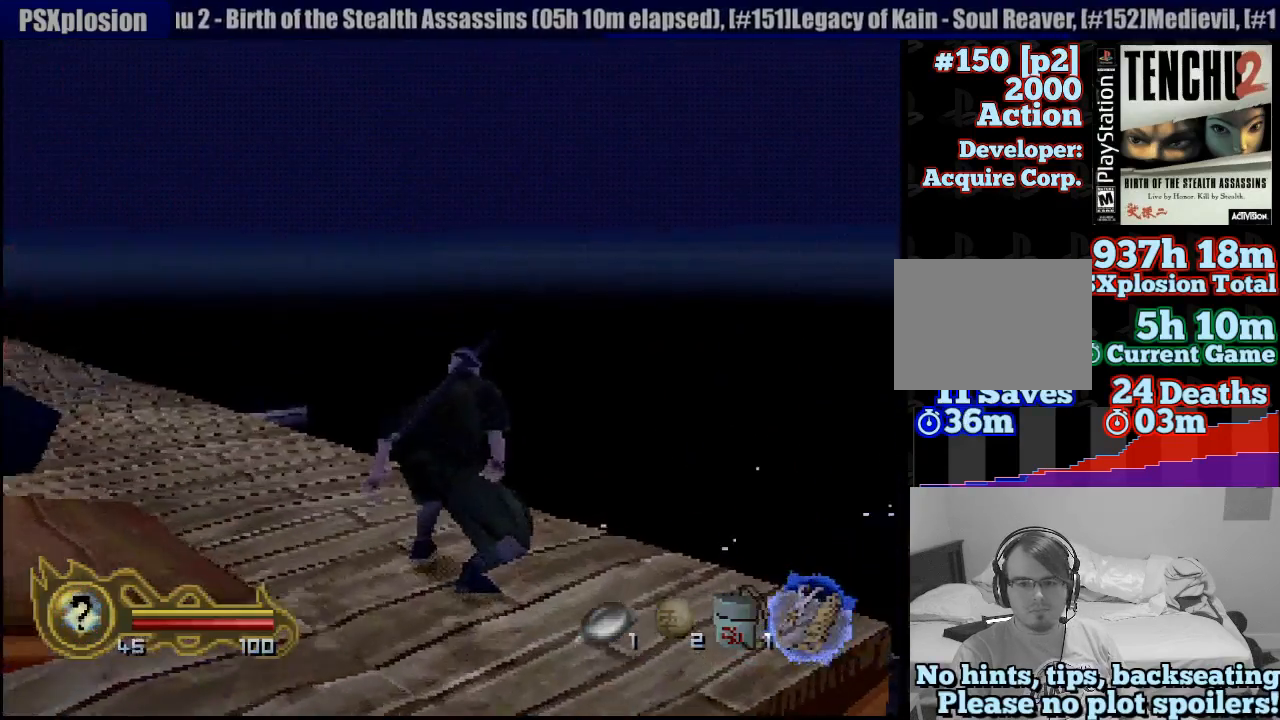
{"dt_ms": 500, "buttons": [], "left_stick": "left", "right_stick": "center", "button_events": [[33, "SQUARE", "down"], [183, "SQUARE", "up"]]}
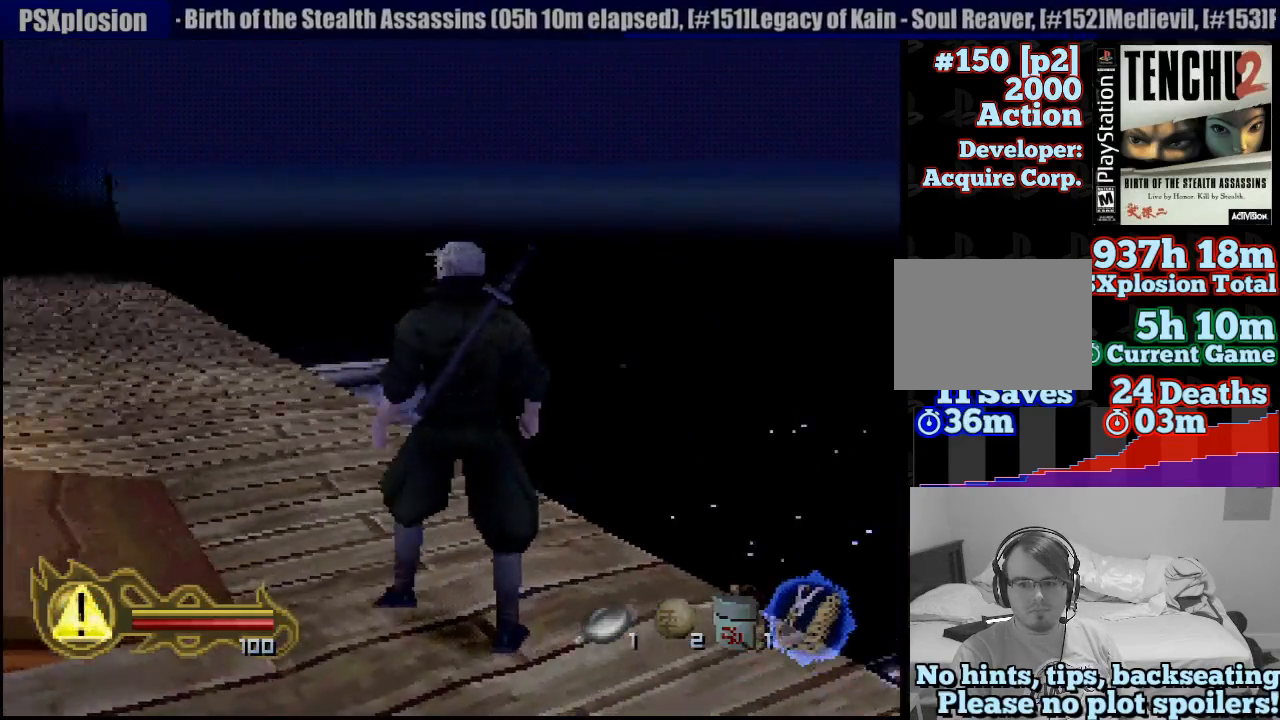
{"dt_ms": 500, "buttons": ["SQUARE"], "left_stick": "left", "right_stick": "center", "button_events": [[483, "SQUARE", "down"]]}
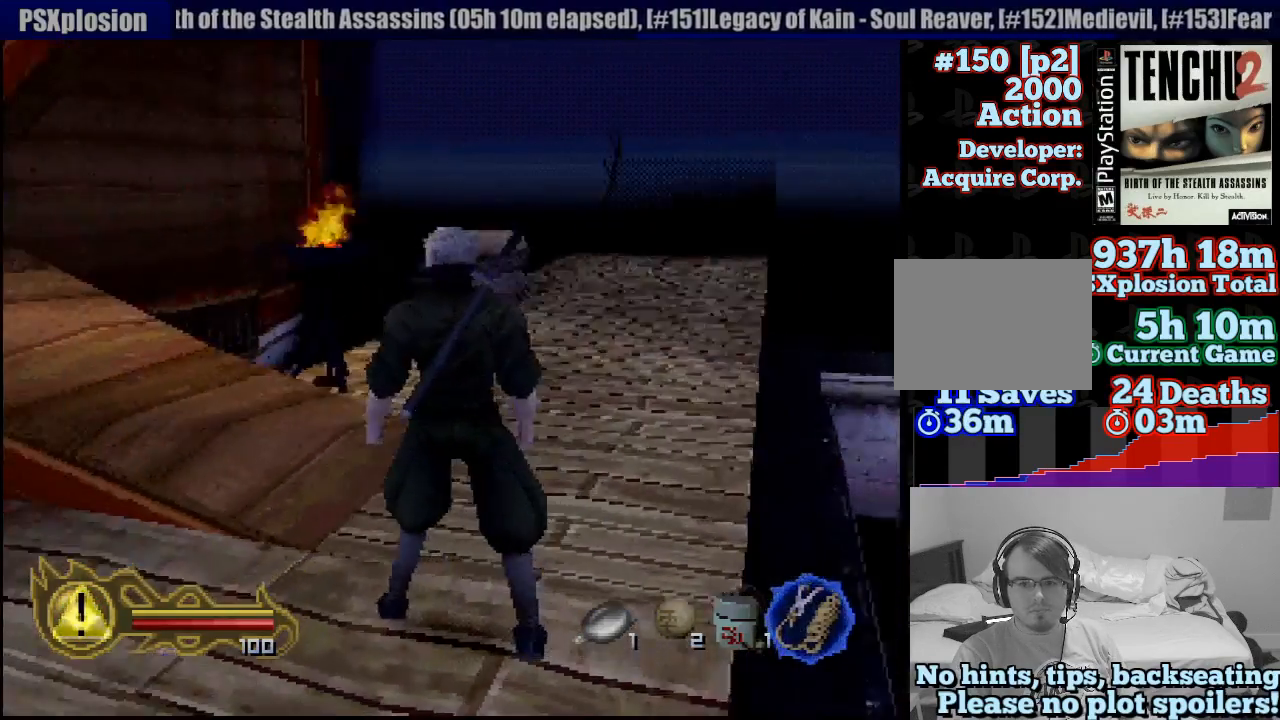
{"dt_ms": 500, "buttons": [], "left_stick": "up", "right_stick": "center", "button_events": [[133, "SQUARE", "up"]]}
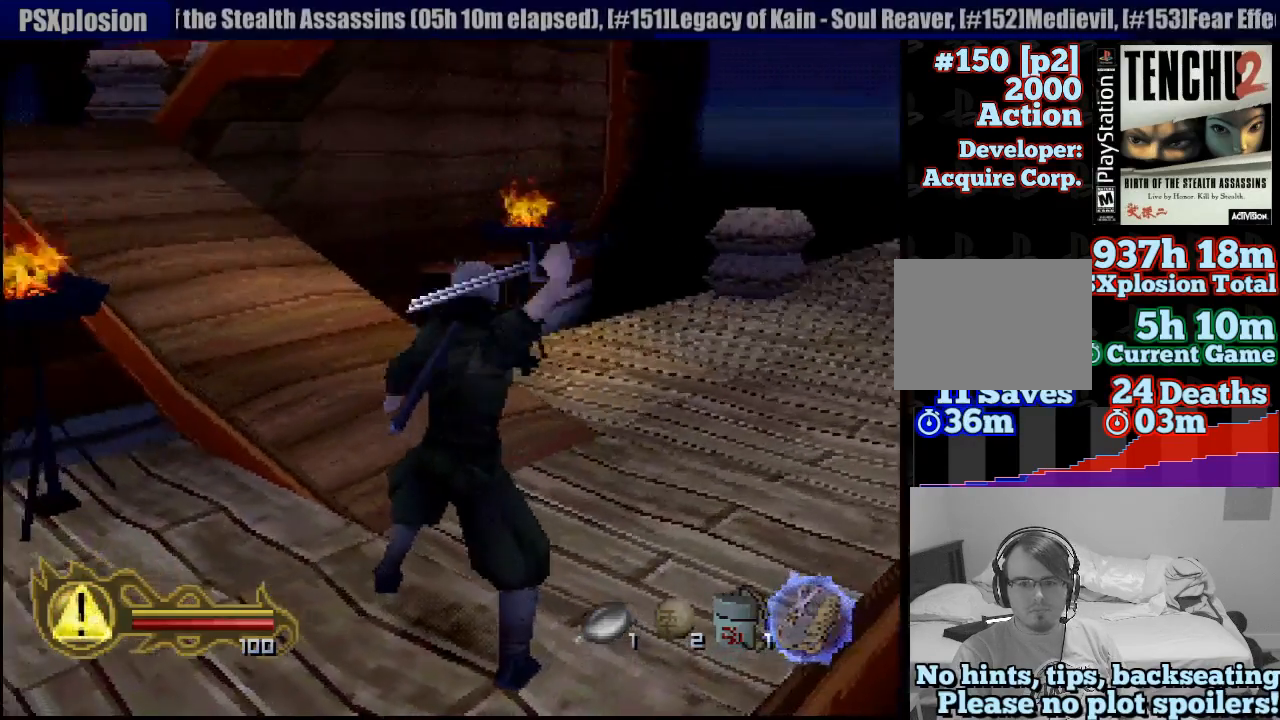
{"dt_ms": 500, "buttons": [], "left_stick": "up-left", "right_stick": "center", "button_events": []}
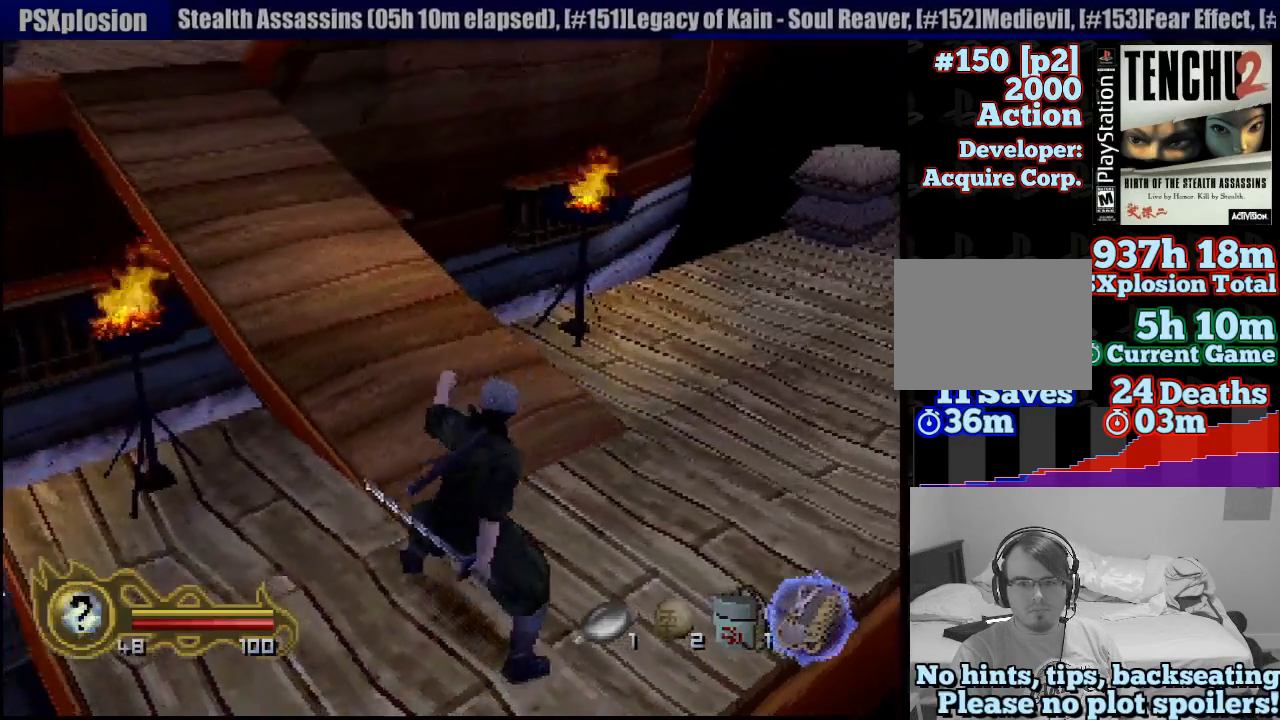
{"dt_ms": 500, "buttons": [], "left_stick": "up", "right_stick": "center", "button_events": [[333, "L2", "down"], [450, "L2", "up"]]}
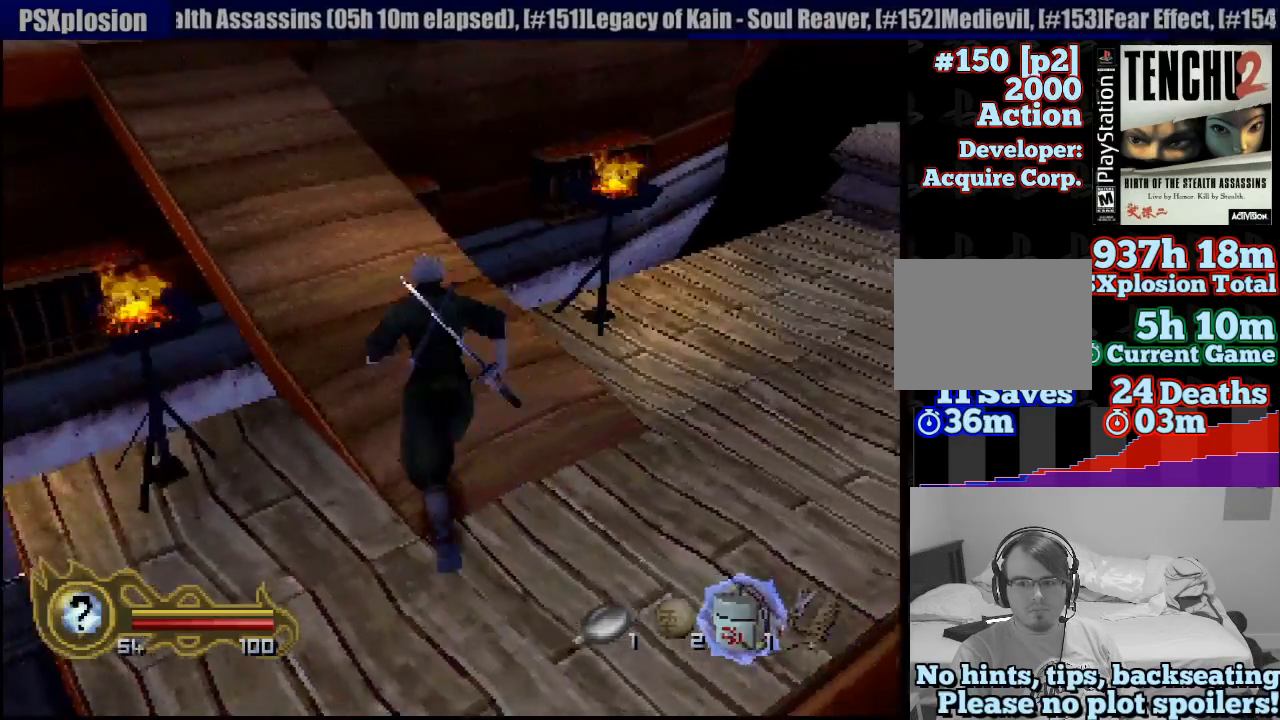
{"dt_ms": 500, "buttons": [], "left_stick": "up-left", "right_stick": "center", "button_events": []}
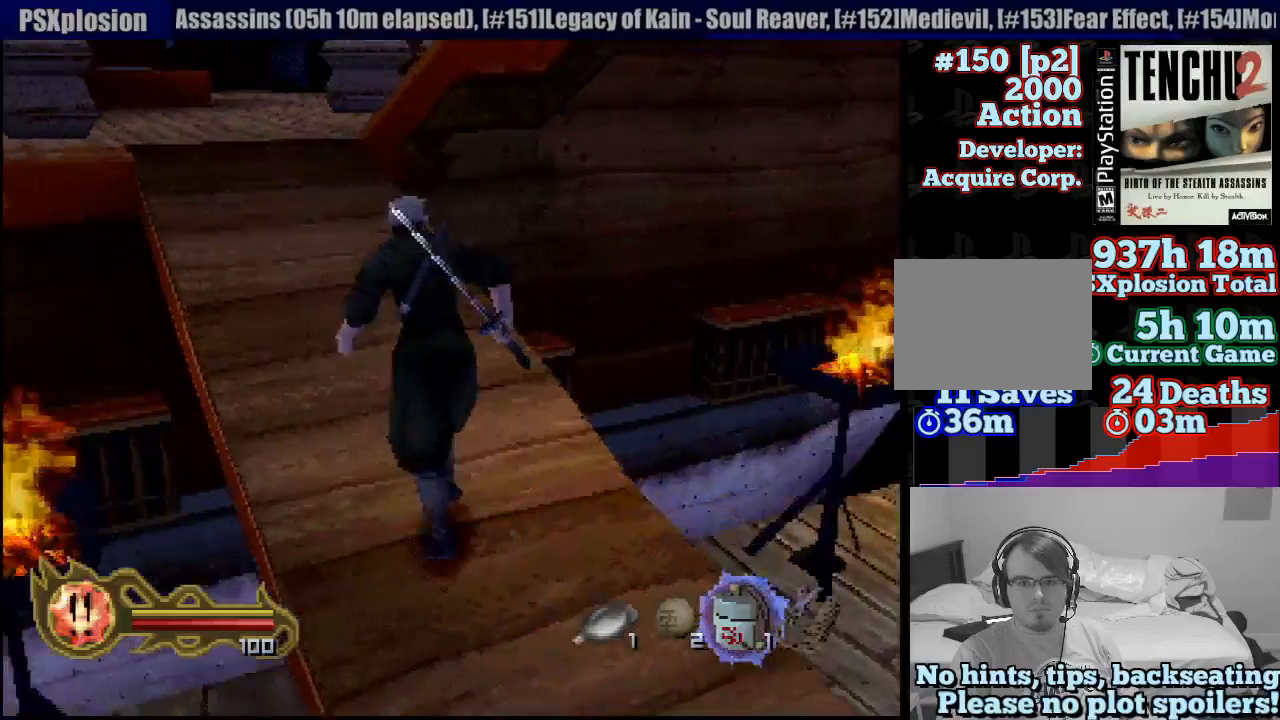
{"dt_ms": 1000, "buttons": [], "left_stick": "up-left", "right_stick": "center", "button_events": [[400, "L2", "down"], [533, "L2", "up"]]}
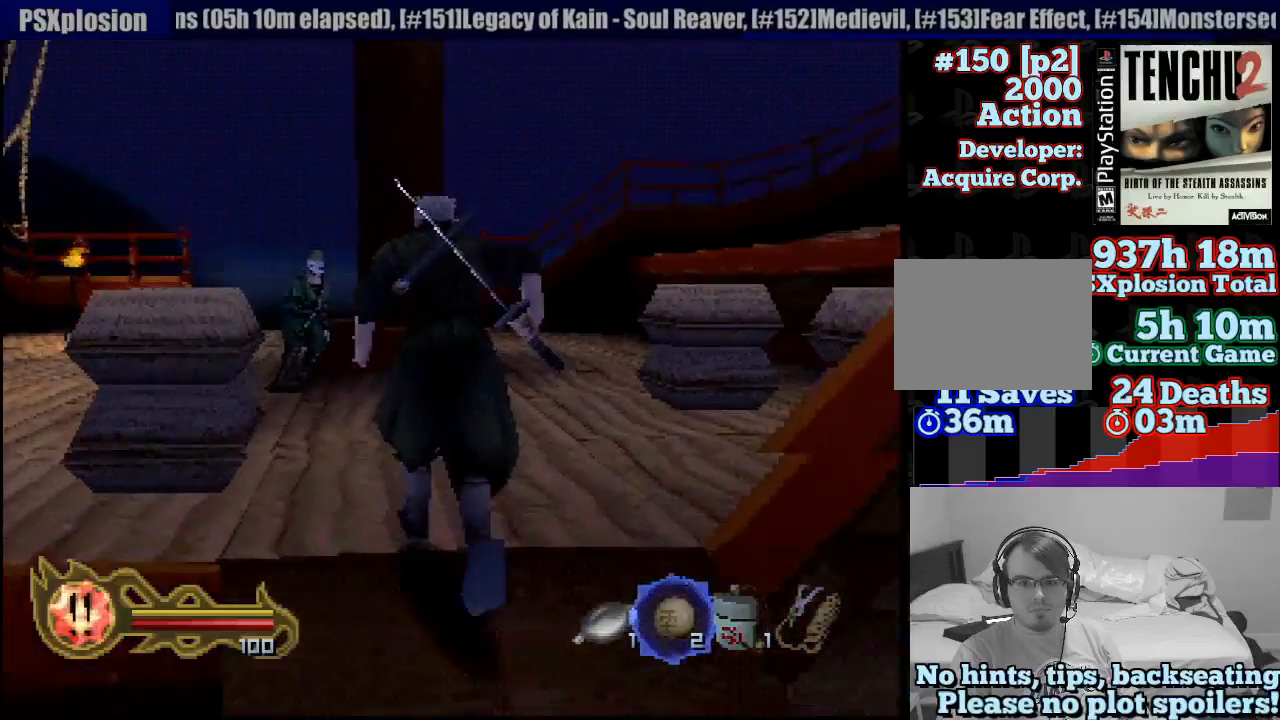
{"dt_ms": 500, "buttons": [], "left_stick": "up-left", "right_stick": "center", "button_events": []}
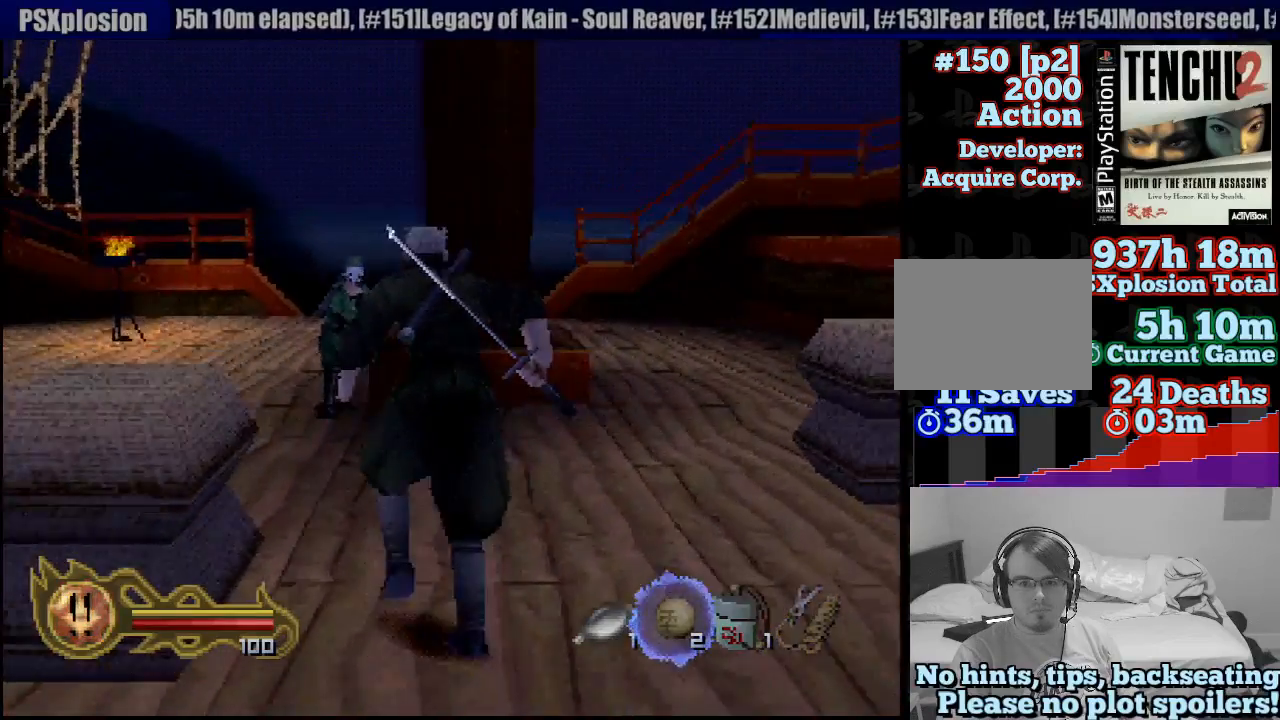
{"dt_ms": 500, "buttons": [], "left_stick": "up-left", "right_stick": "center", "button_events": []}
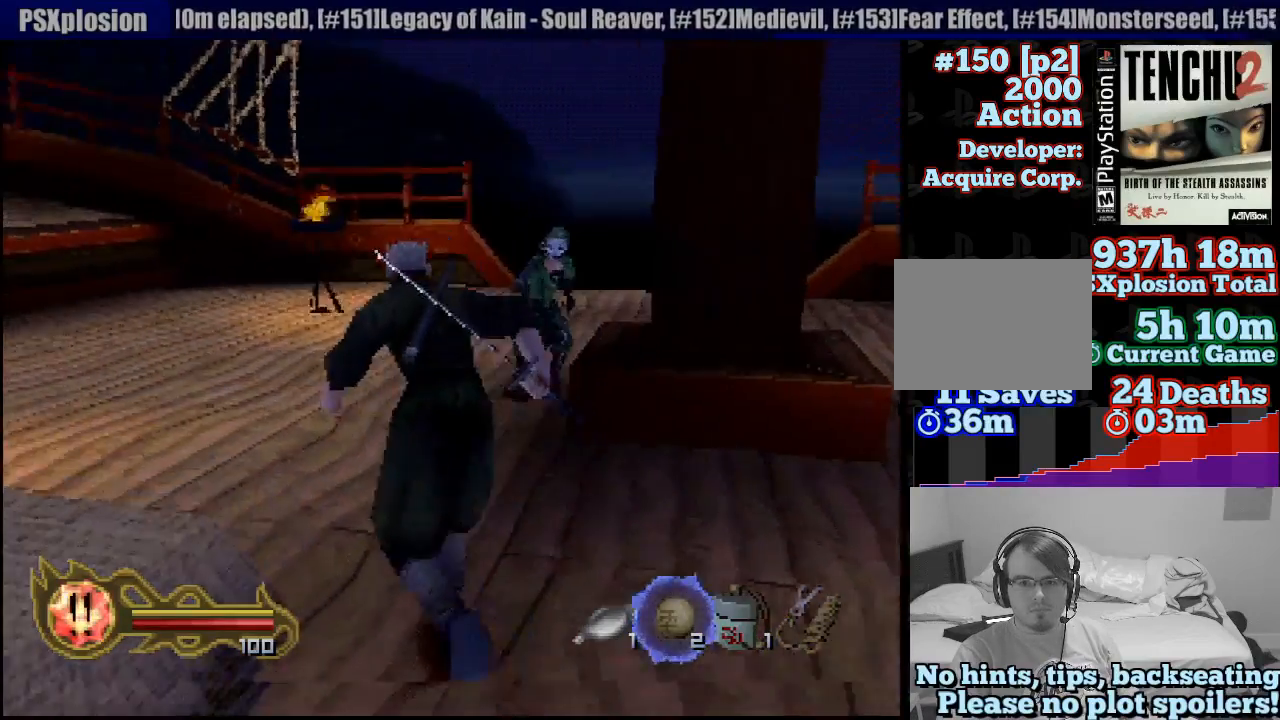
{"dt_ms": 500, "buttons": [], "left_stick": "up-left", "right_stick": "center", "button_events": []}
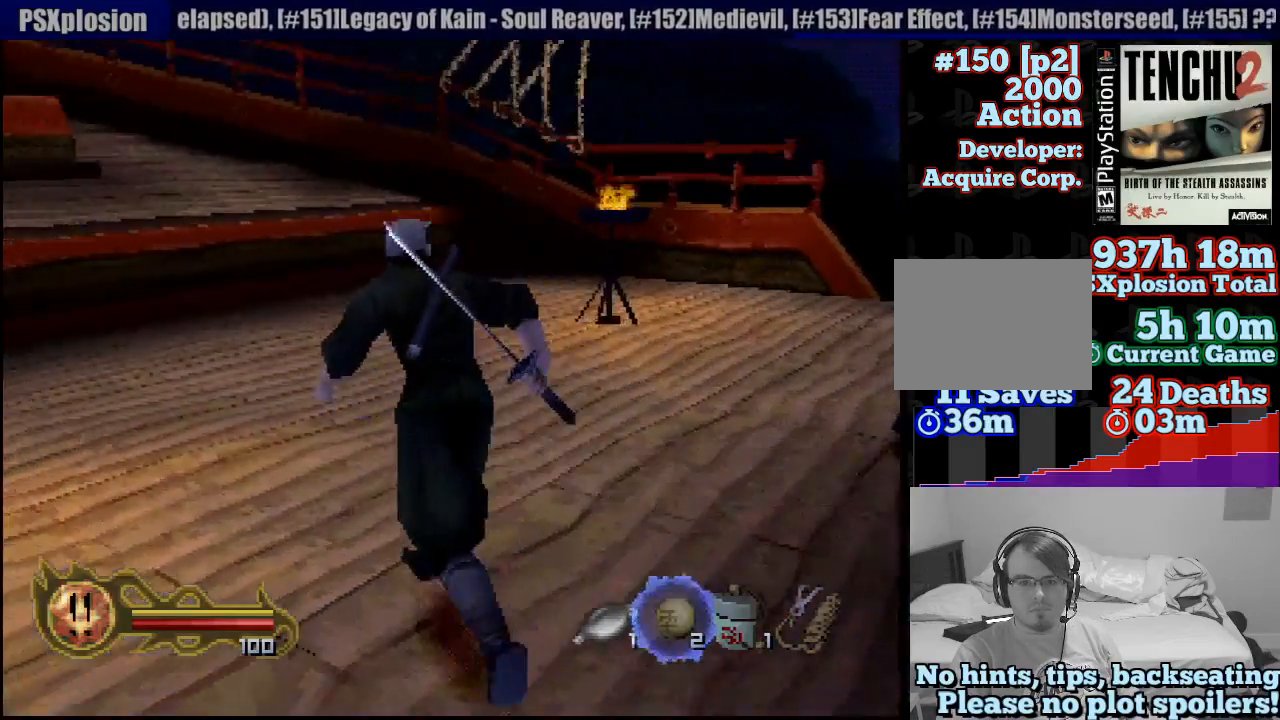
{"dt_ms": 500, "buttons": [], "left_stick": "up-left", "right_stick": "center", "button_events": []}
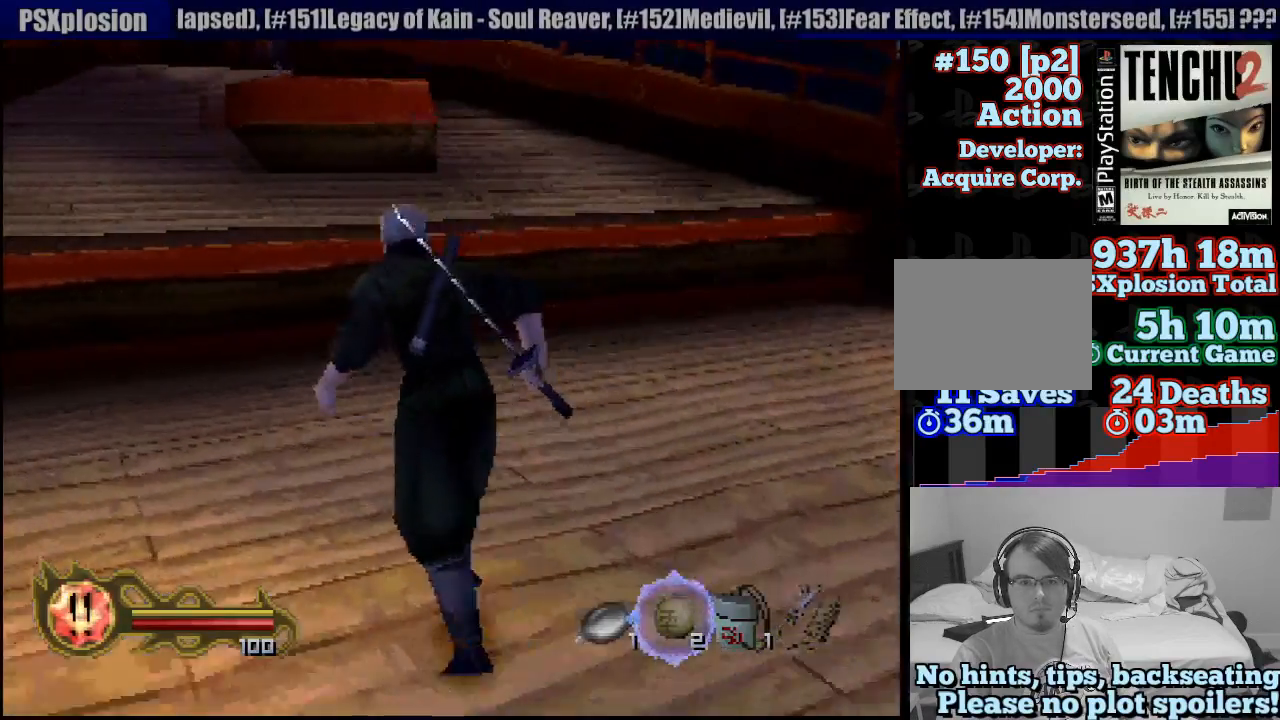
{"dt_ms": 500, "buttons": ["CROSS", "CIRCLE"], "left_stick": "up", "right_stick": "center", "button_events": [[383, "CIRCLE", "down"], [483, "CROSS", "down"]]}
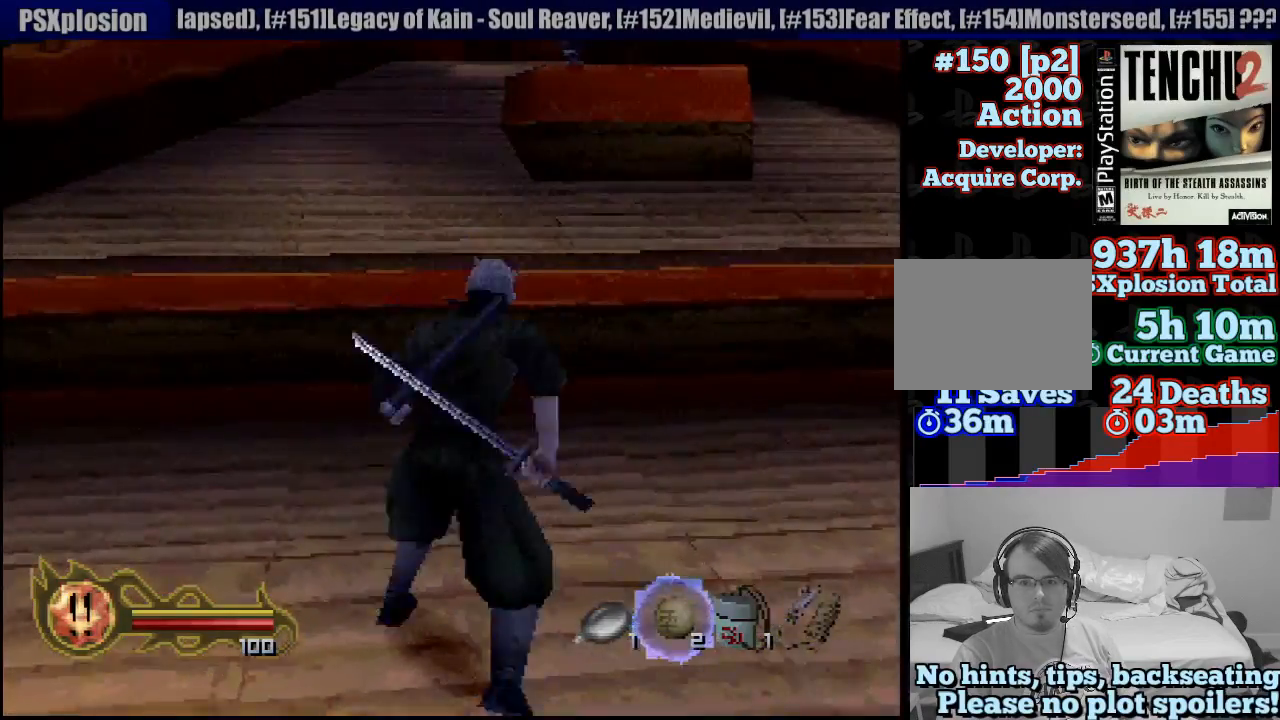
{"dt_ms": 500, "buttons": ["CROSS"], "left_stick": "up", "right_stick": "center", "button_events": [[50, "CIRCLE", "up"]]}
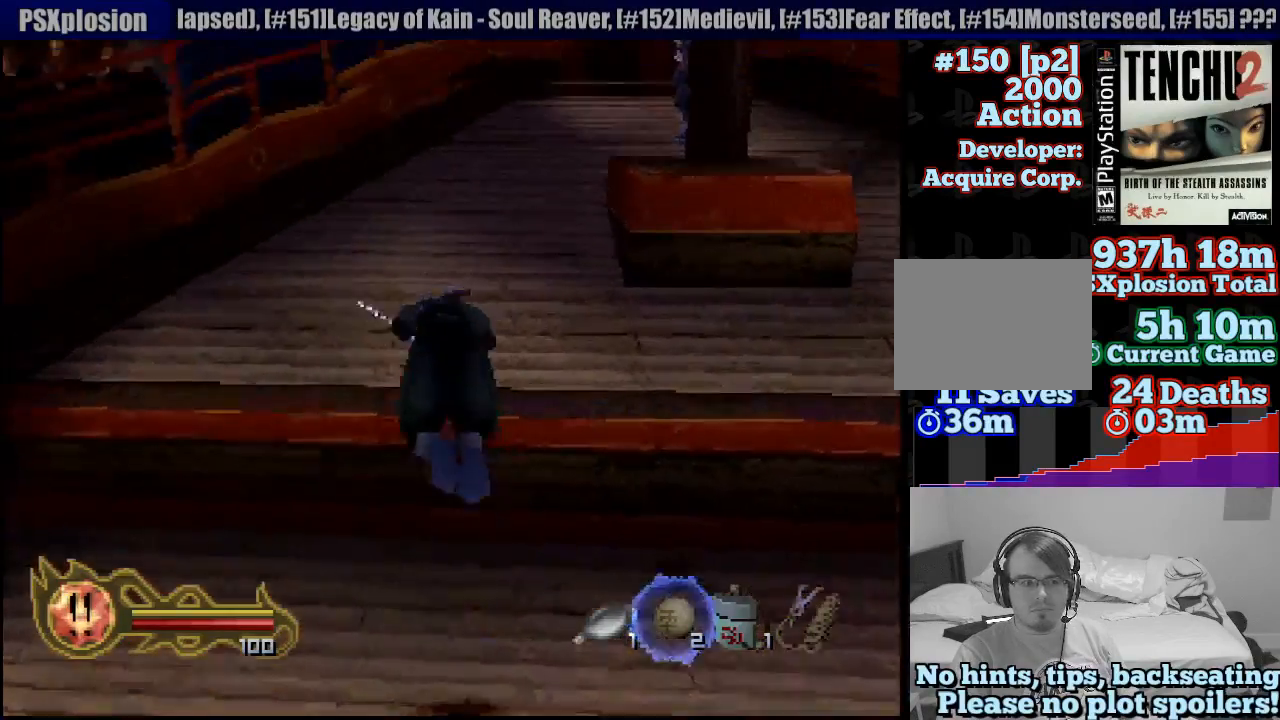
{"dt_ms": 500, "buttons": ["CROSS"], "left_stick": "up-right", "right_stick": "center", "button_events": []}
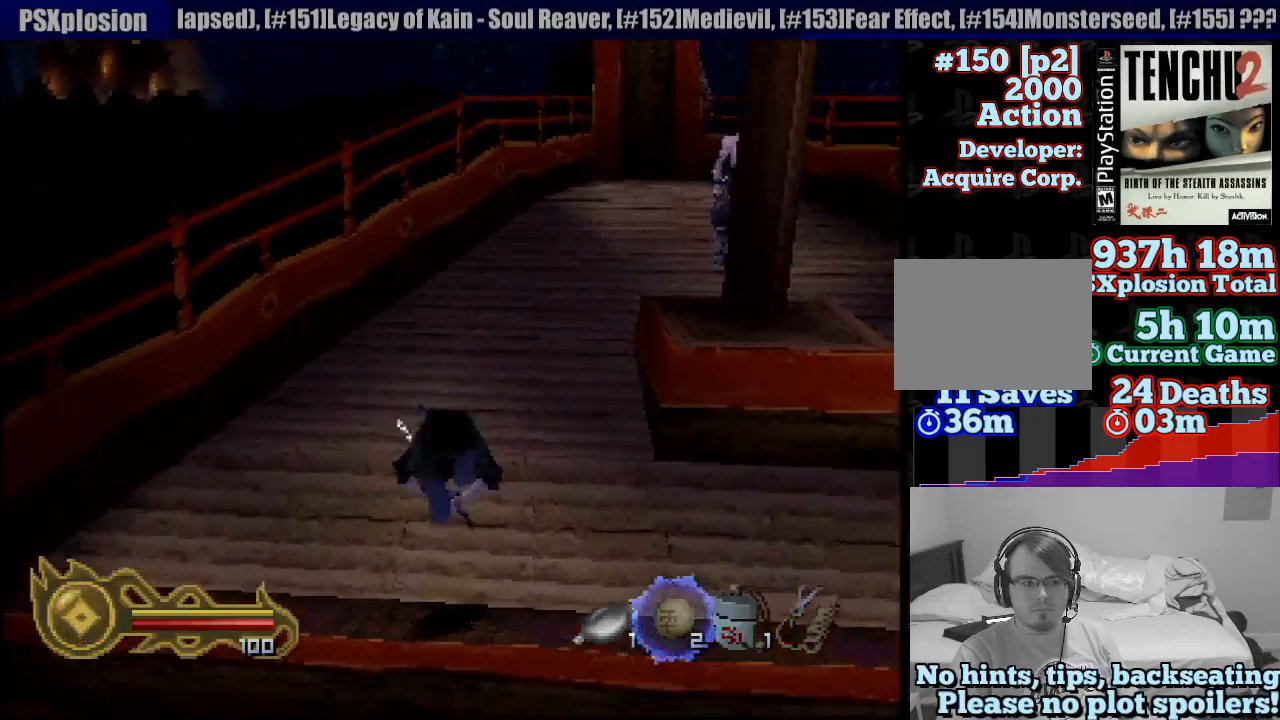
{"dt_ms": 500, "buttons": [], "left_stick": "up-right", "right_stick": "center", "button_events": [[200, "CROSS", "up"]]}
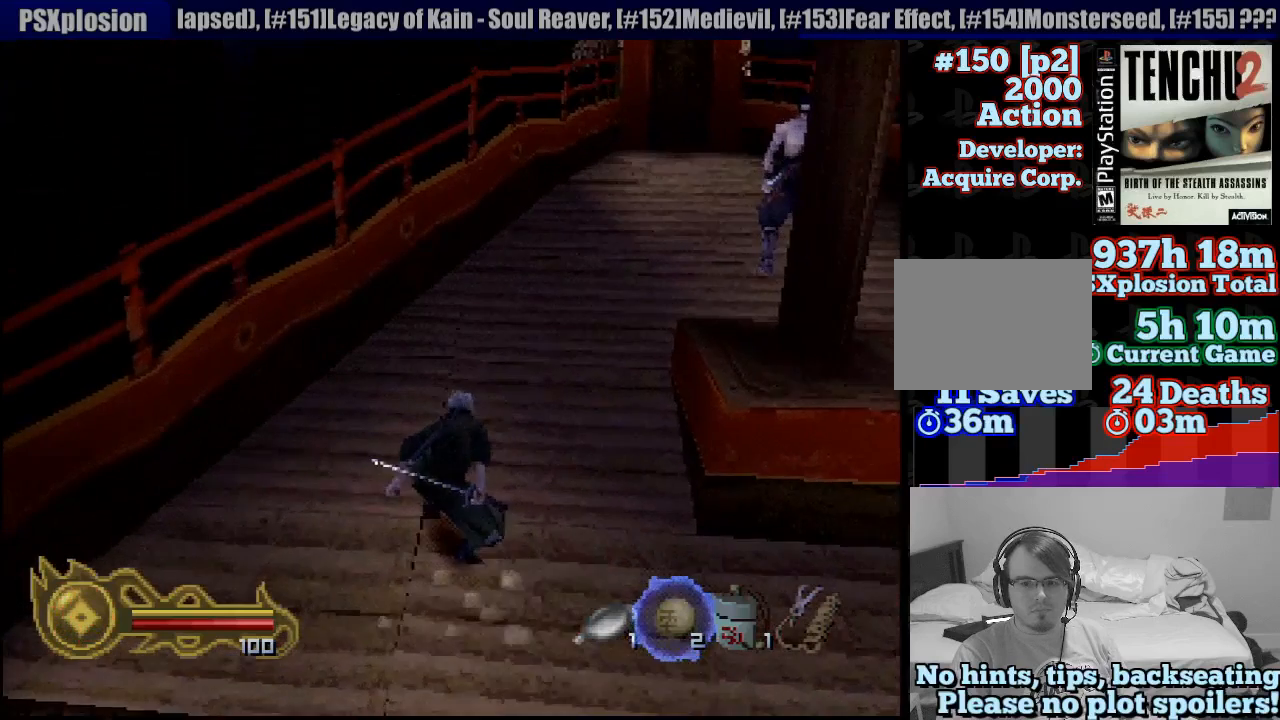
{"dt_ms": 500, "buttons": [], "left_stick": "up-right", "right_stick": "center", "button_events": []}
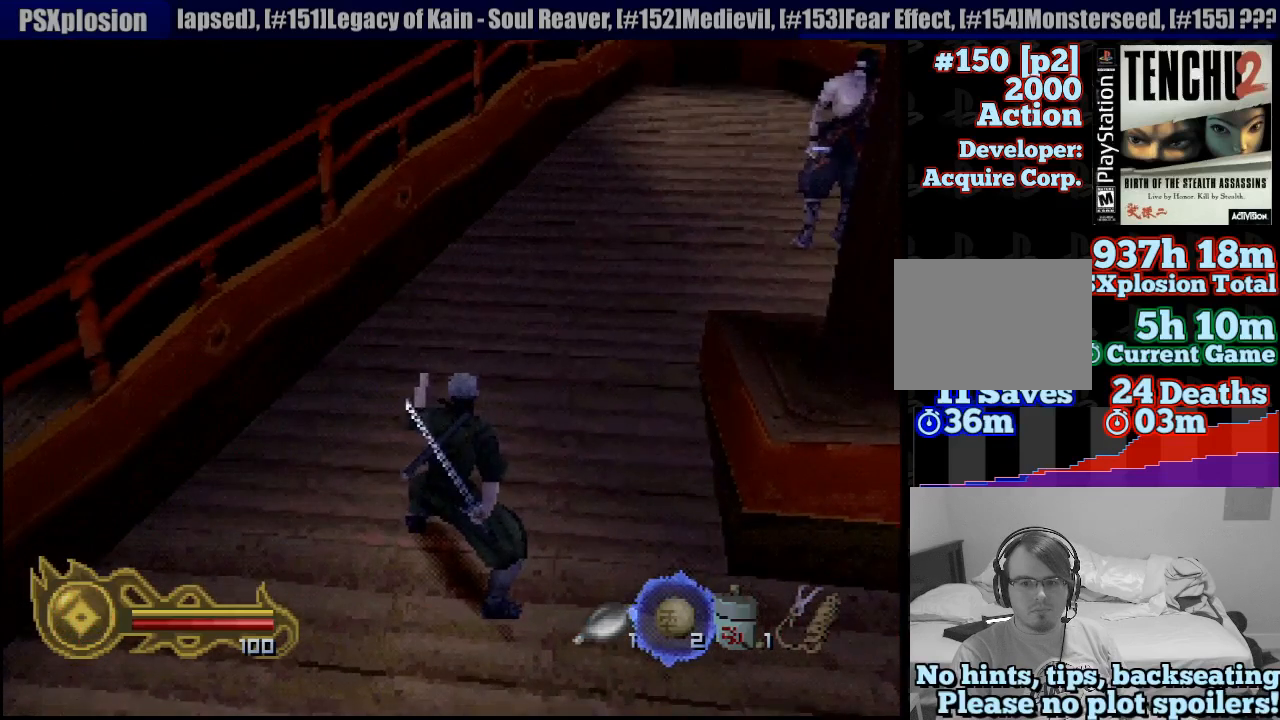
{"dt_ms": 500, "buttons": [], "left_stick": "center", "right_stick": "center", "button_events": []}